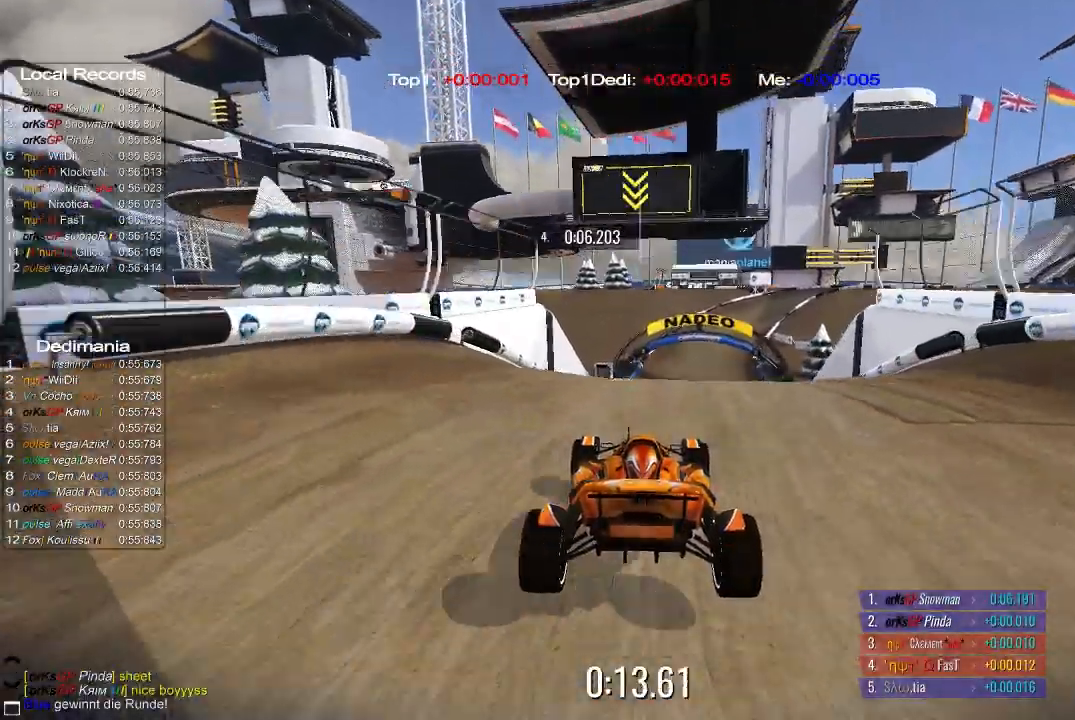
Gameplay with a controller (Xbox layout); each line is a JSON object with the inputs held at the frame after it (dt_ms = milliseconds from this image to that frame). "events" lists button and stick changes between this image and that frame as [ms after this image, input, new state], when the widget could be followed in between. Not read: right_stick.
{"dt_ms": 500, "buttons": ["A"], "left_stick": "center", "events": [[240, "A", "up"], [440, "A", "down"]]}
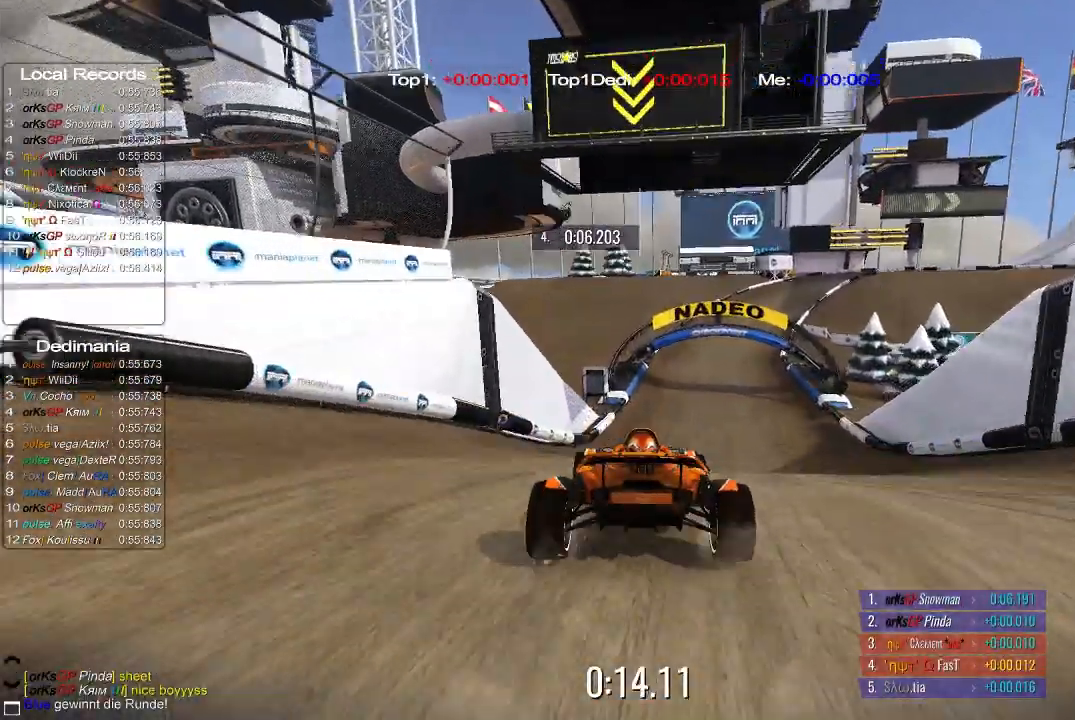
{"dt_ms": 500, "buttons": ["A"], "left_stick": "center", "events": []}
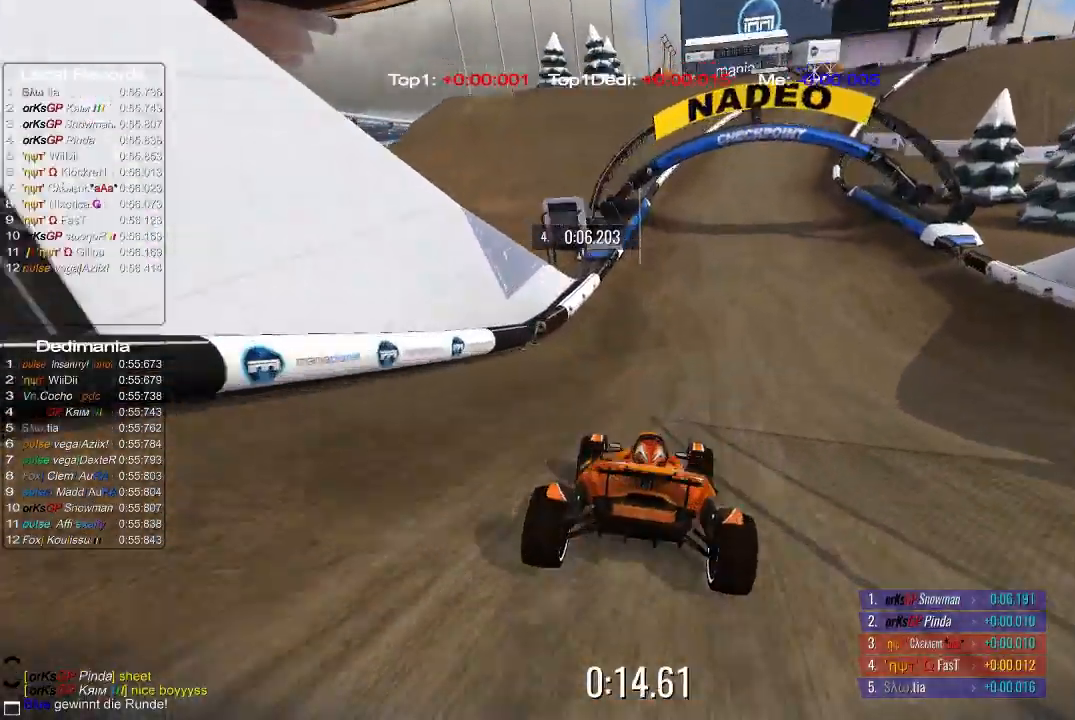
{"dt_ms": 500, "buttons": ["A"], "left_stick": "center", "events": []}
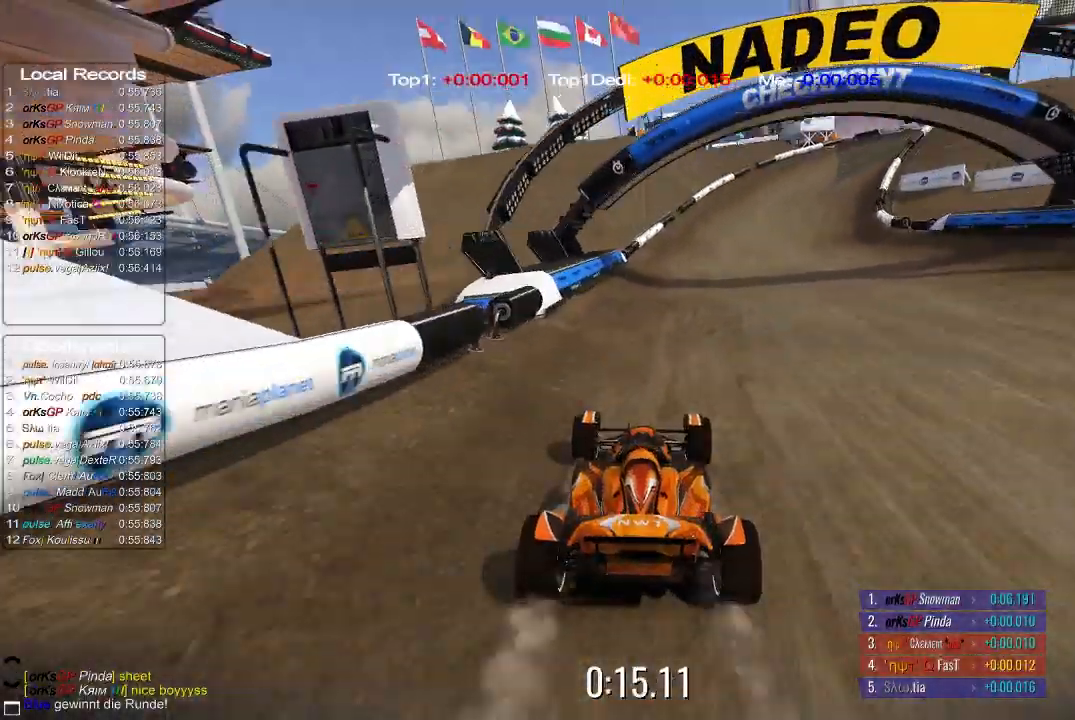
{"dt_ms": 500, "buttons": ["A"], "left_stick": "up-right", "events": [[440, "left_stick", "up-right"]]}
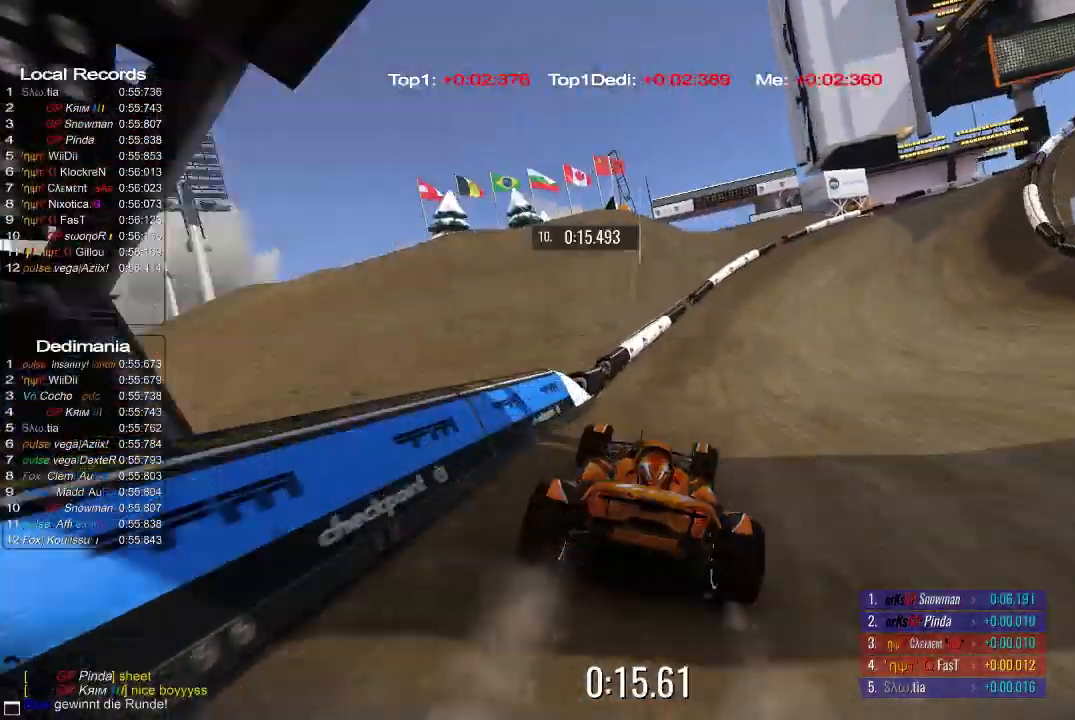
{"dt_ms": 500, "buttons": ["A"], "left_stick": "up-right", "events": []}
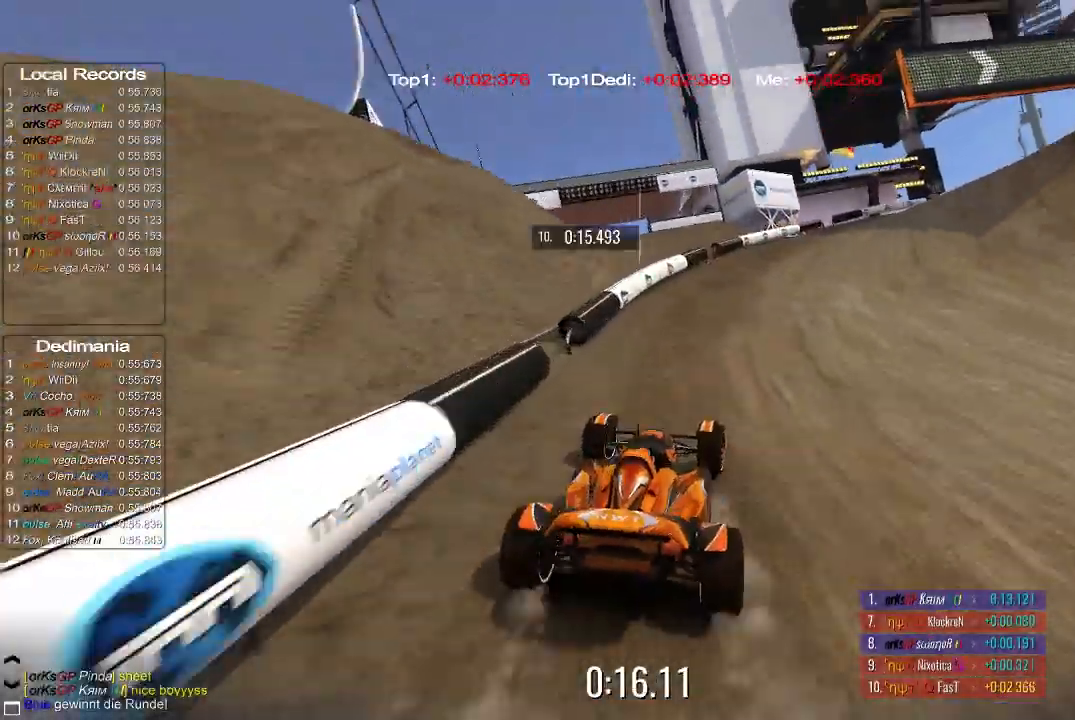
{"dt_ms": 500, "buttons": ["A"], "left_stick": "up-right", "events": [[120, "A", "up"], [280, "A", "down"]]}
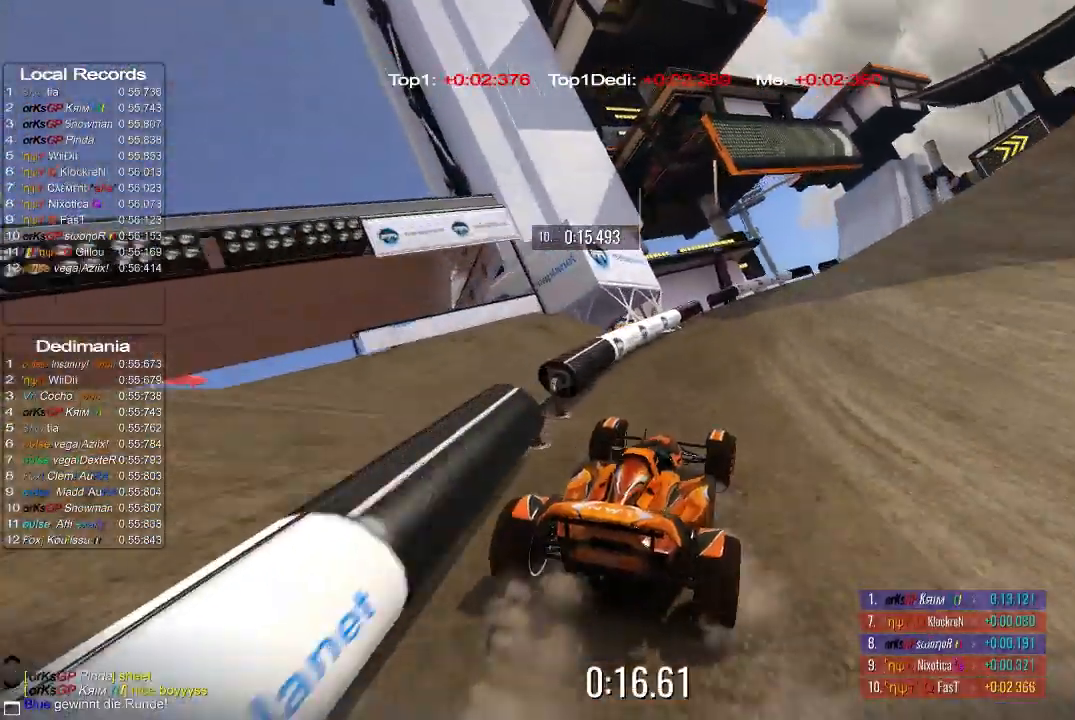
{"dt_ms": 500, "buttons": ["A"], "left_stick": "up-right", "events": []}
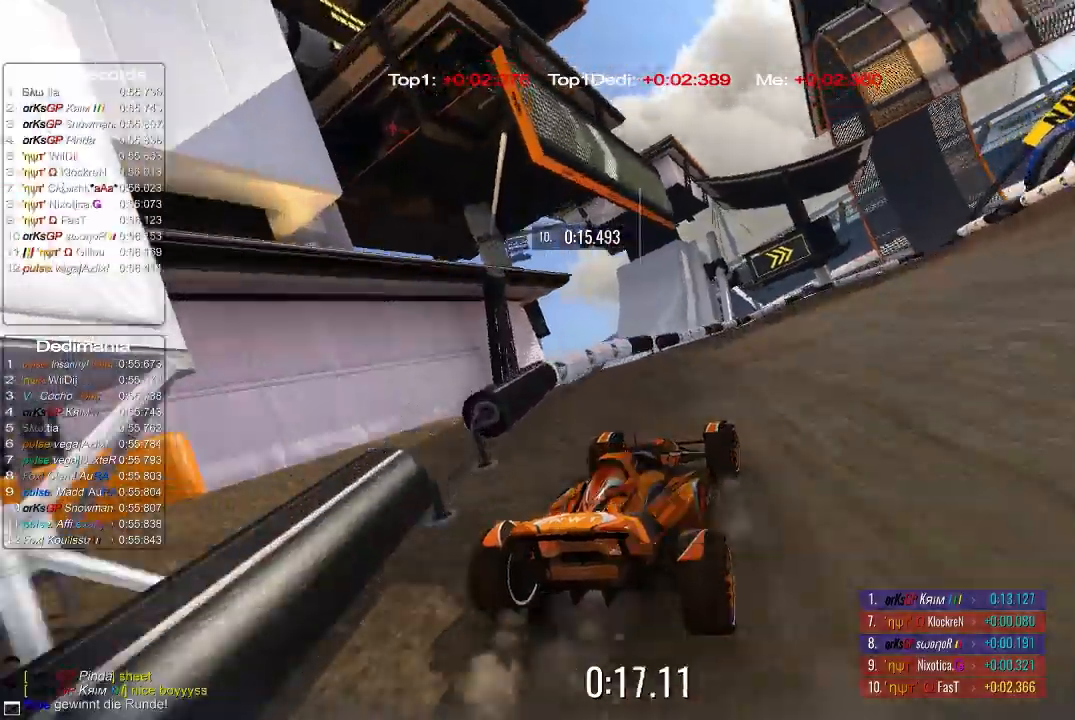
{"dt_ms": 500, "buttons": ["A"], "left_stick": "right", "events": [[20, "left_stick", "center"], [180, "left_stick", "up-right"], [340, "left_stick", "right"]]}
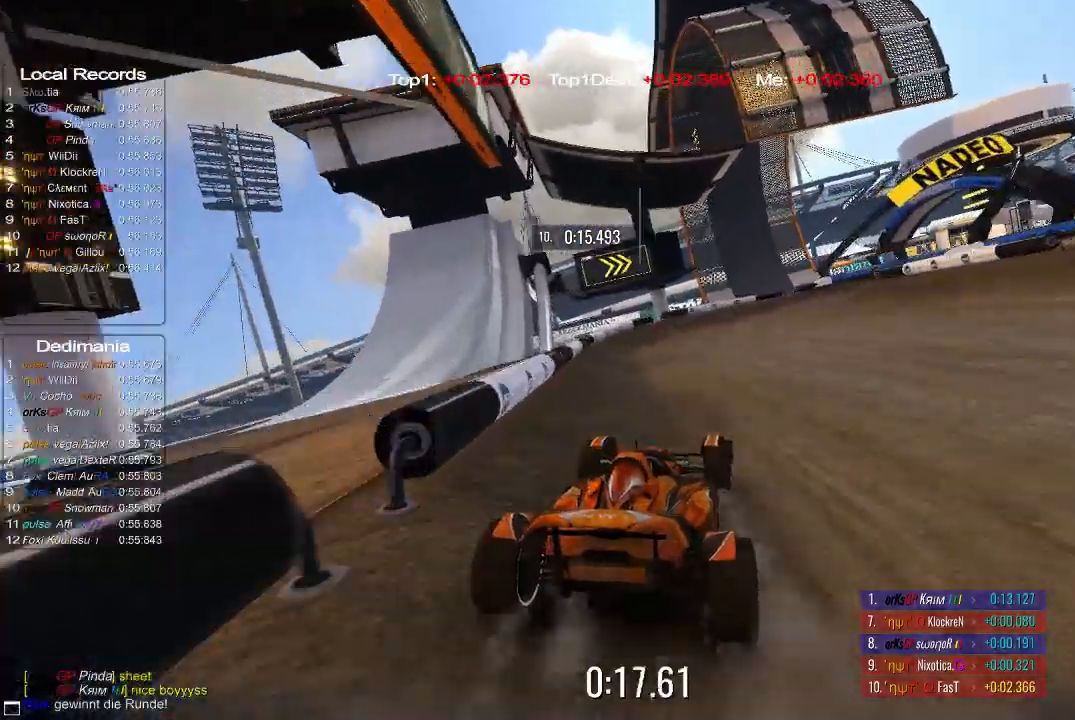
{"dt_ms": 500, "buttons": ["A"], "left_stick": "up-right", "events": [[20, "left_stick", "up-right"]]}
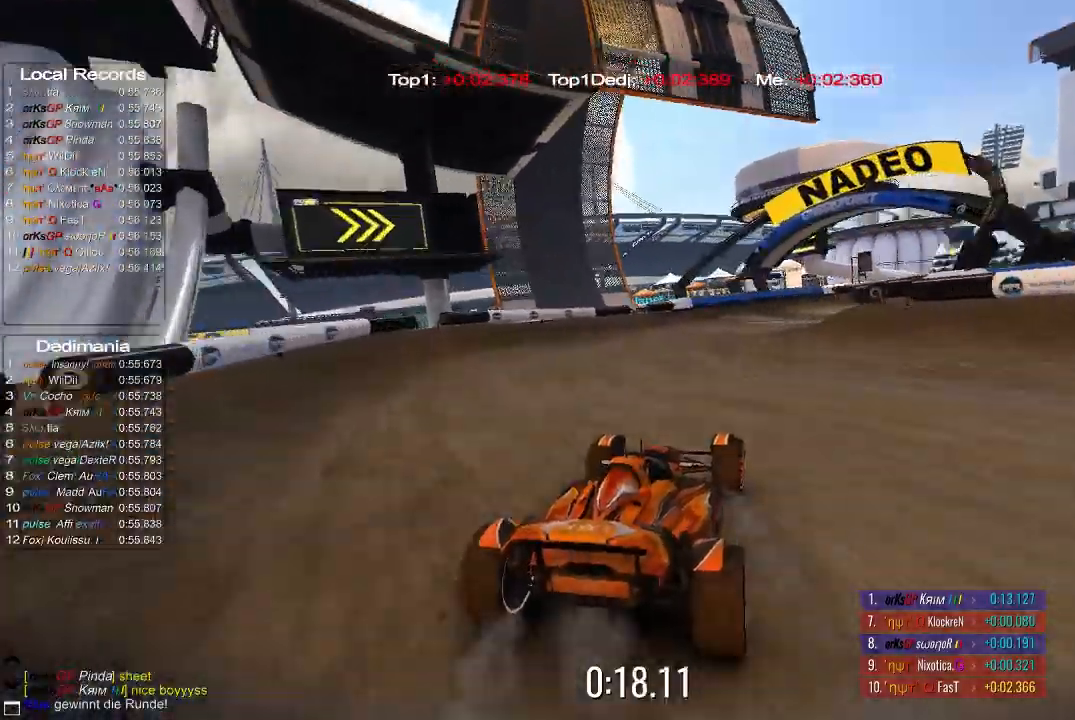
{"dt_ms": 500, "buttons": ["A"], "left_stick": "center", "events": [[180, "left_stick", "center"], [320, "left_stick", "up-right"], [440, "left_stick", "center"]]}
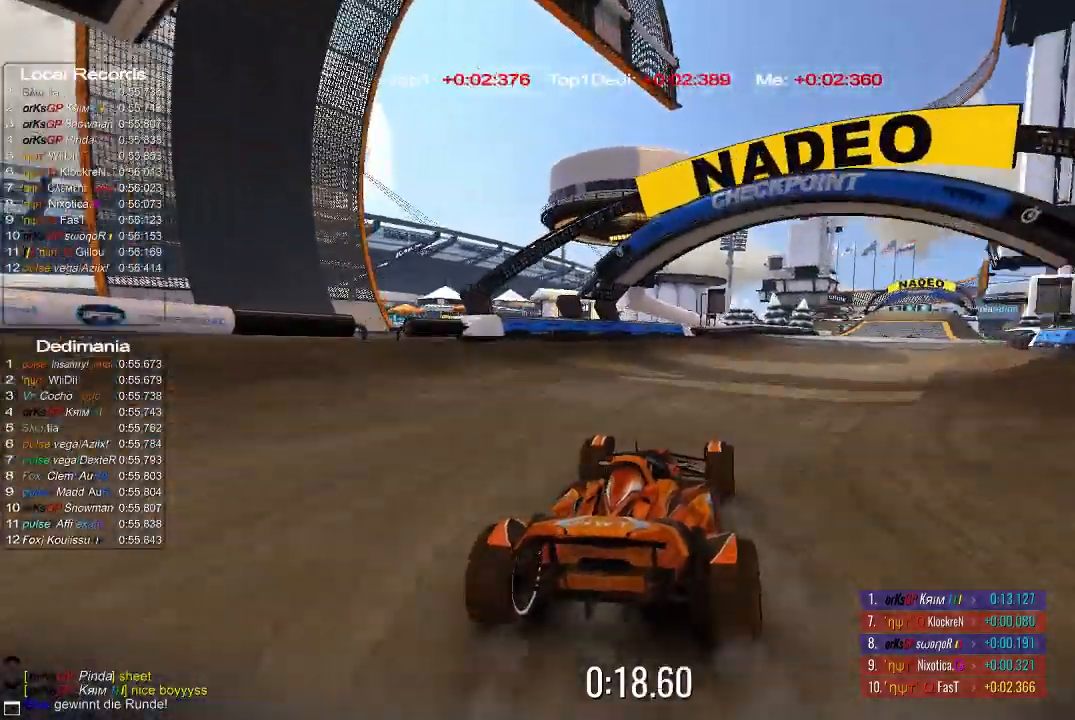
{"dt_ms": 500, "buttons": ["A"], "left_stick": "center", "events": [[80, "left_stick", "up-right"], [220, "left_stick", "center"], [380, "left_stick", "right"], [440, "left_stick", "center"]]}
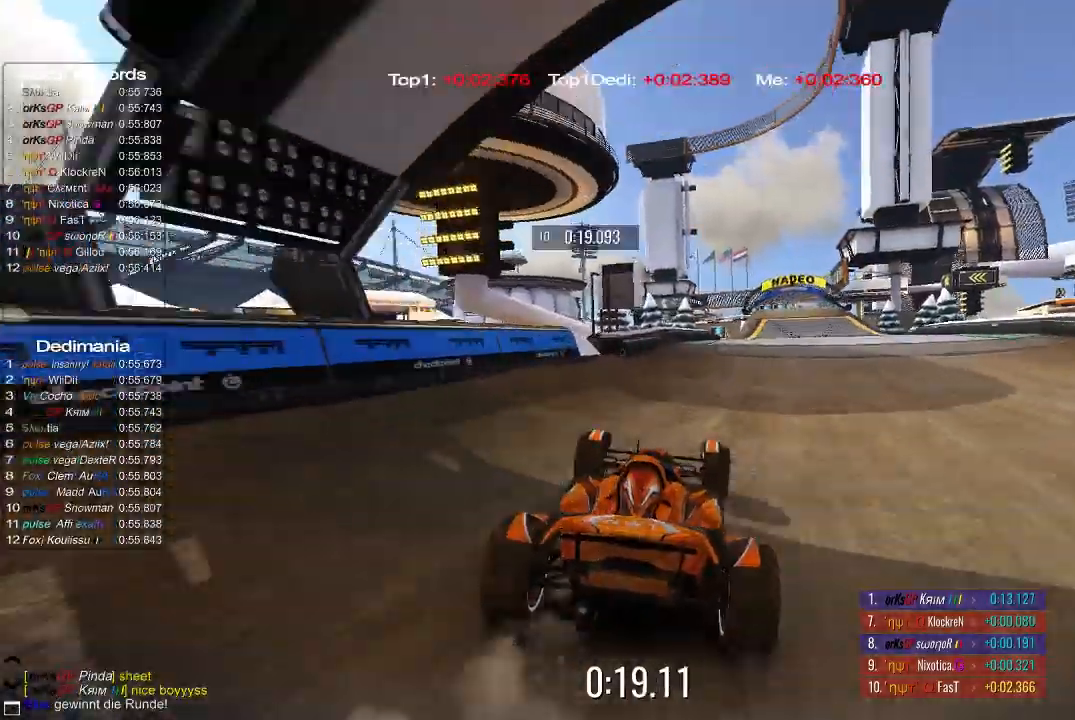
{"dt_ms": 500, "buttons": ["A"], "left_stick": "center", "events": [[180, "left_stick", "right"], [240, "left_stick", "center"], [420, "left_stick", "right"], [480, "left_stick", "center"]]}
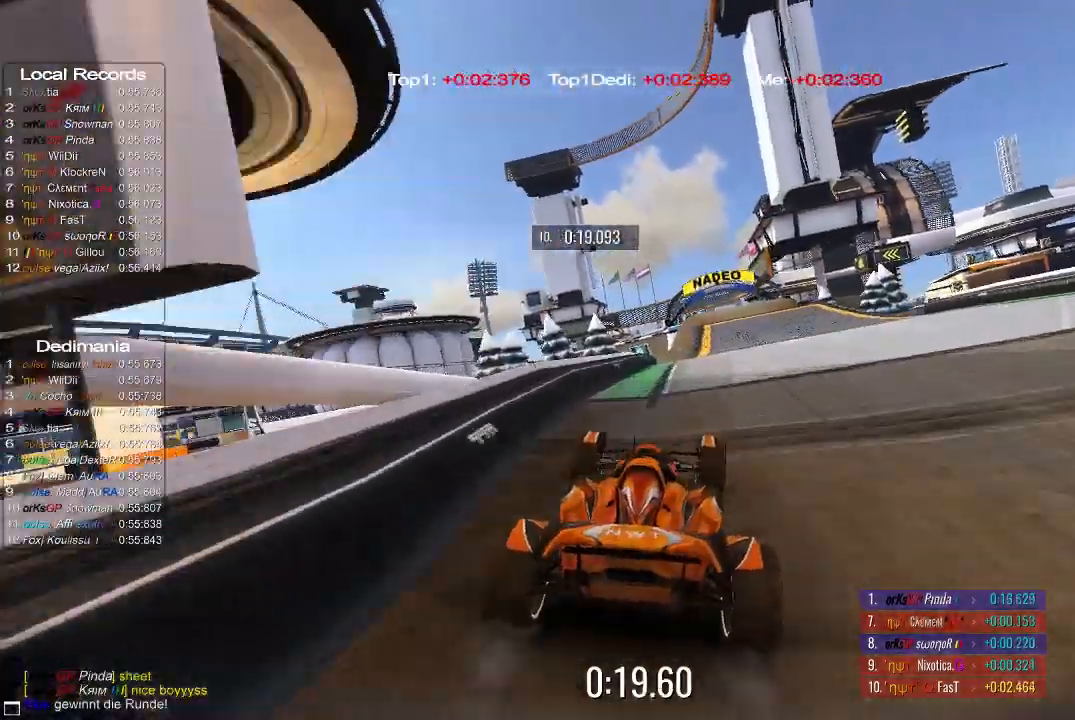
{"dt_ms": 500, "buttons": ["A"], "left_stick": "center", "events": [[180, "left_stick", "up-right"], [380, "left_stick", "center"]]}
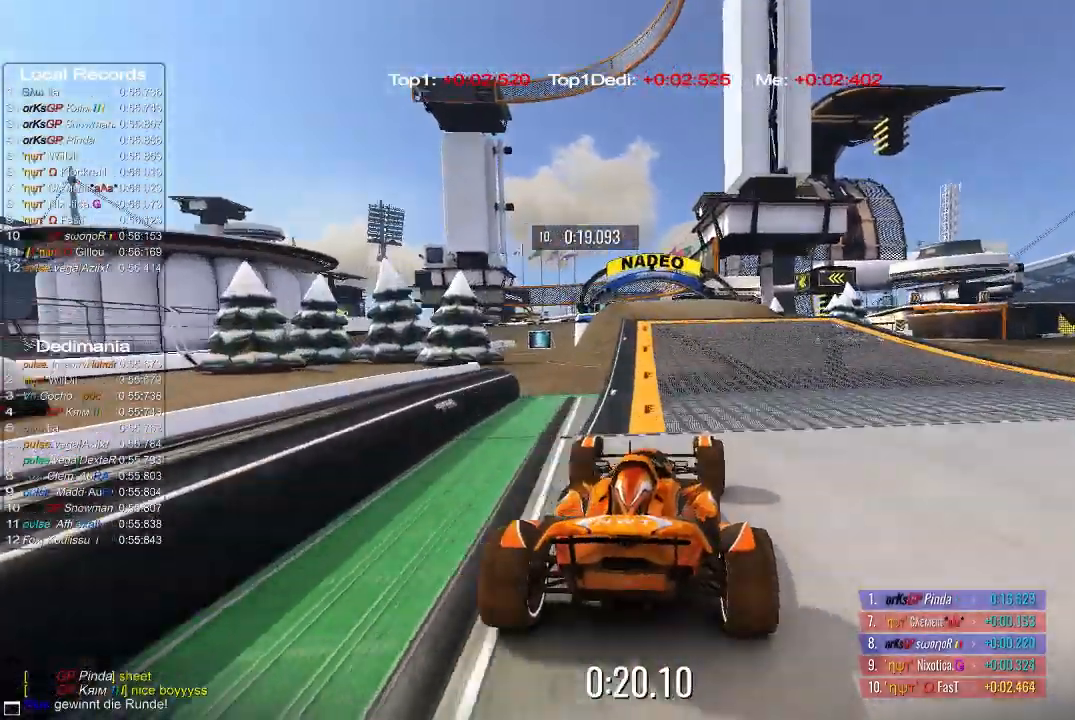
{"dt_ms": 1000, "buttons": ["A"], "left_stick": "center"}
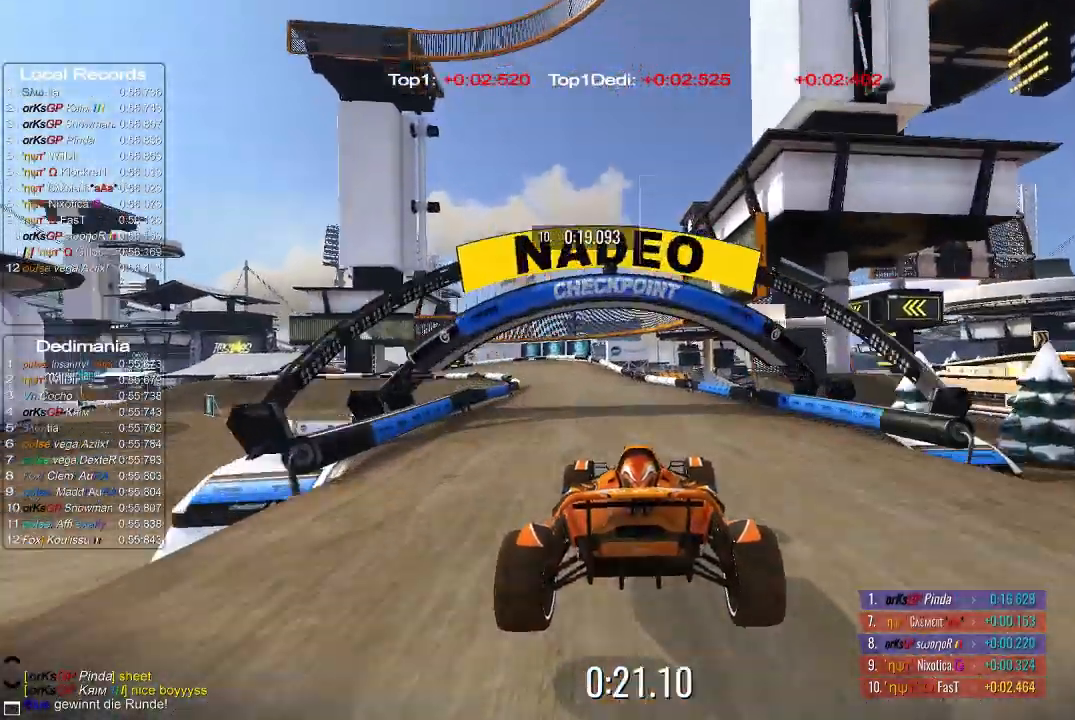
{"dt_ms": 500, "buttons": ["A"], "left_stick": "up-left", "events": [[220, "left_stick", "up-left"]]}
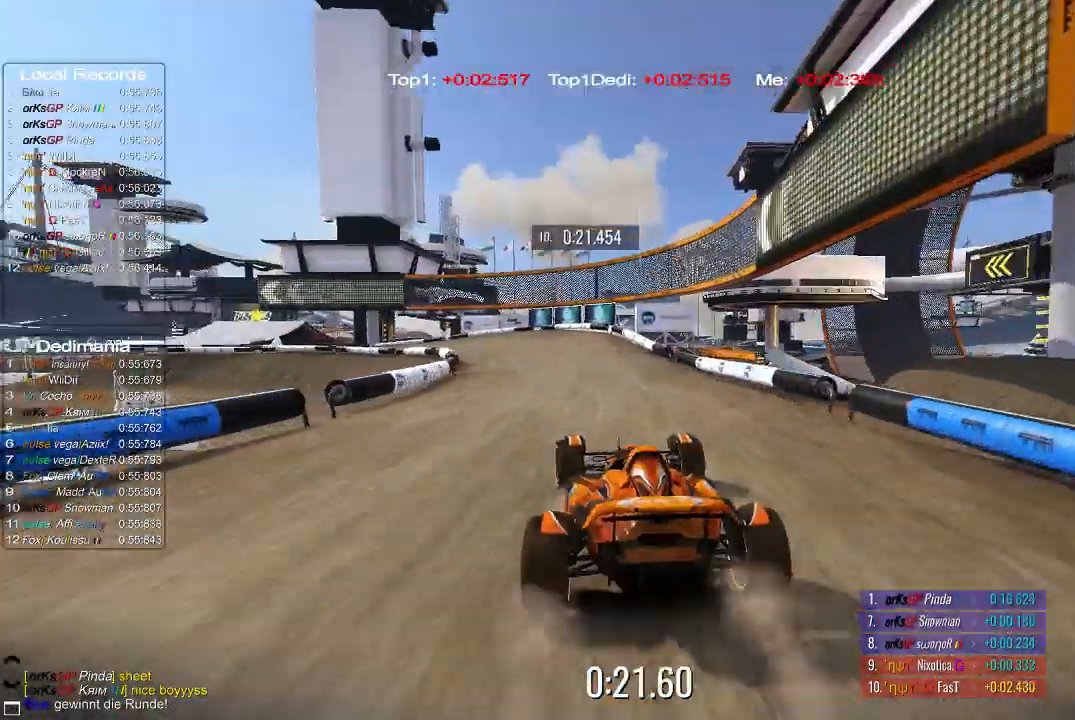
{"dt_ms": 500, "buttons": ["A"], "left_stick": "up-left", "events": []}
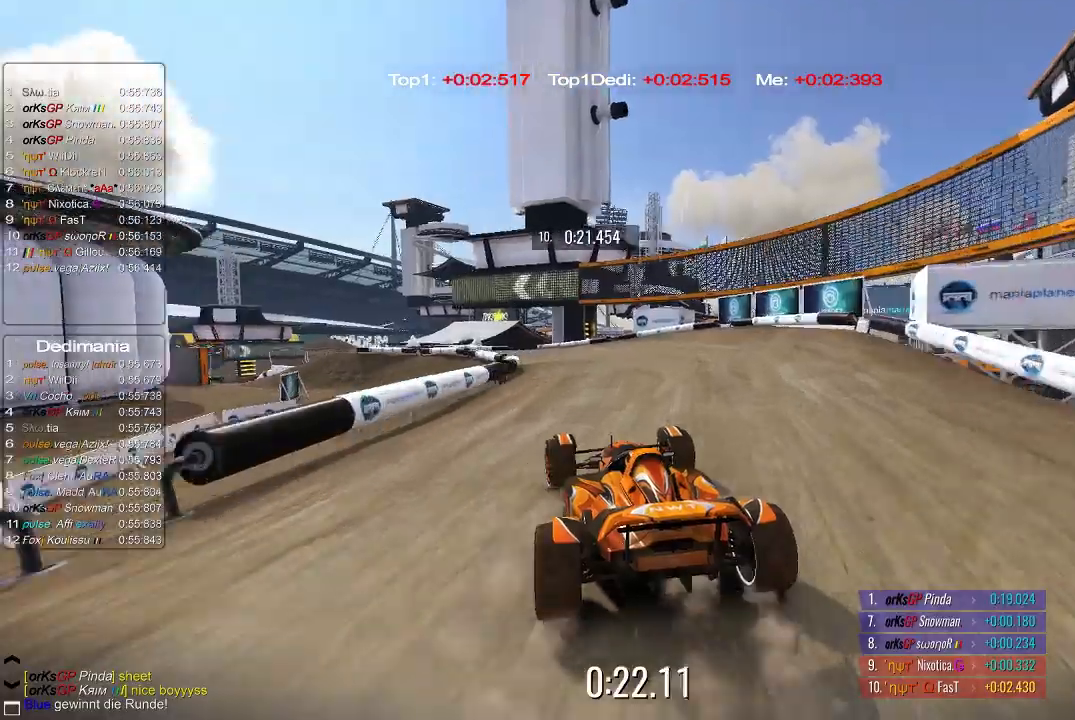
{"dt_ms": 500, "buttons": ["A"], "left_stick": "up-left", "events": [[280, "left_stick", "center"], [380, "left_stick", "up-left"]]}
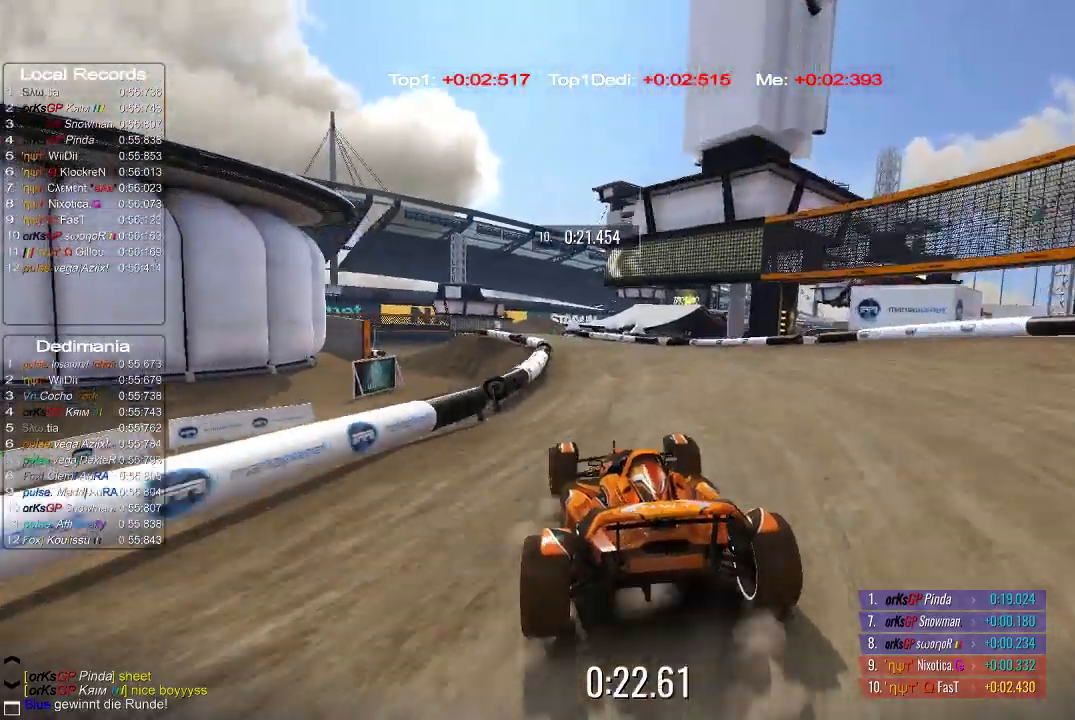
{"dt_ms": 500, "buttons": ["A"], "left_stick": "up-left", "events": []}
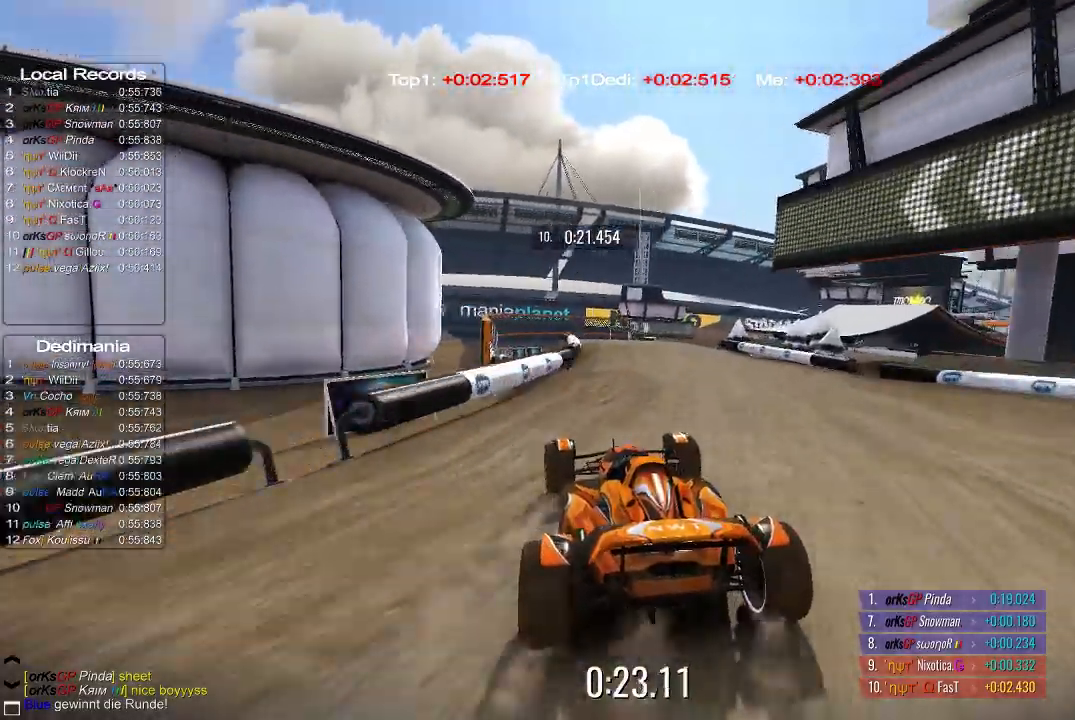
{"dt_ms": 500, "buttons": ["A"], "left_stick": "center"}
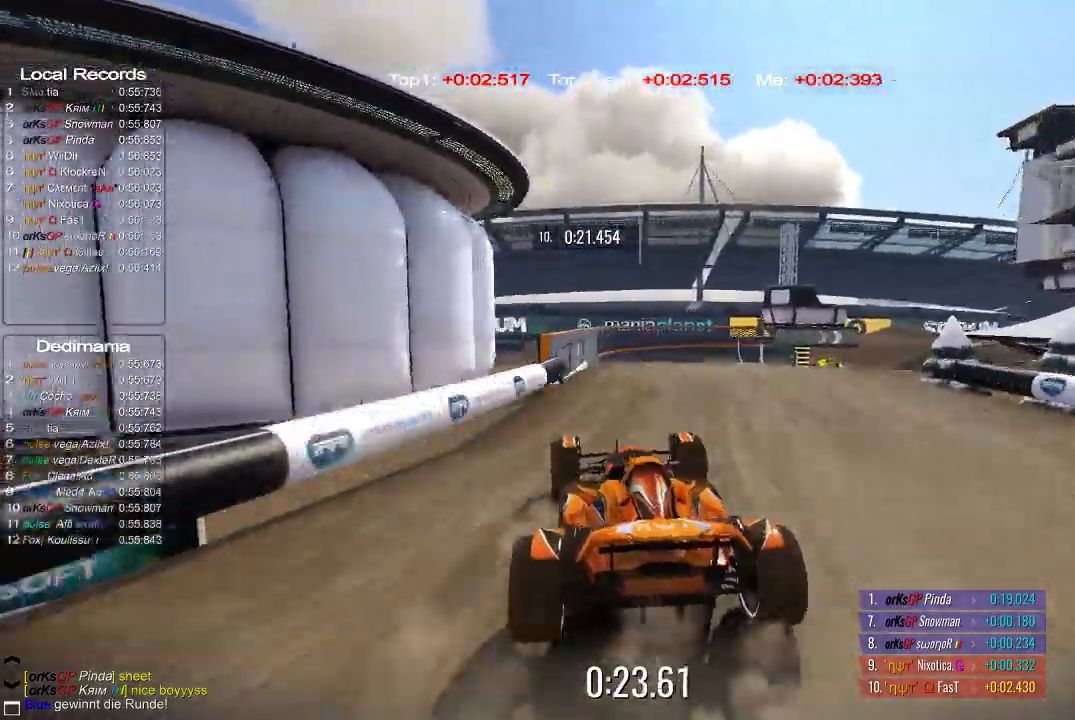
{"dt_ms": 500, "buttons": ["A"], "left_stick": "center"}
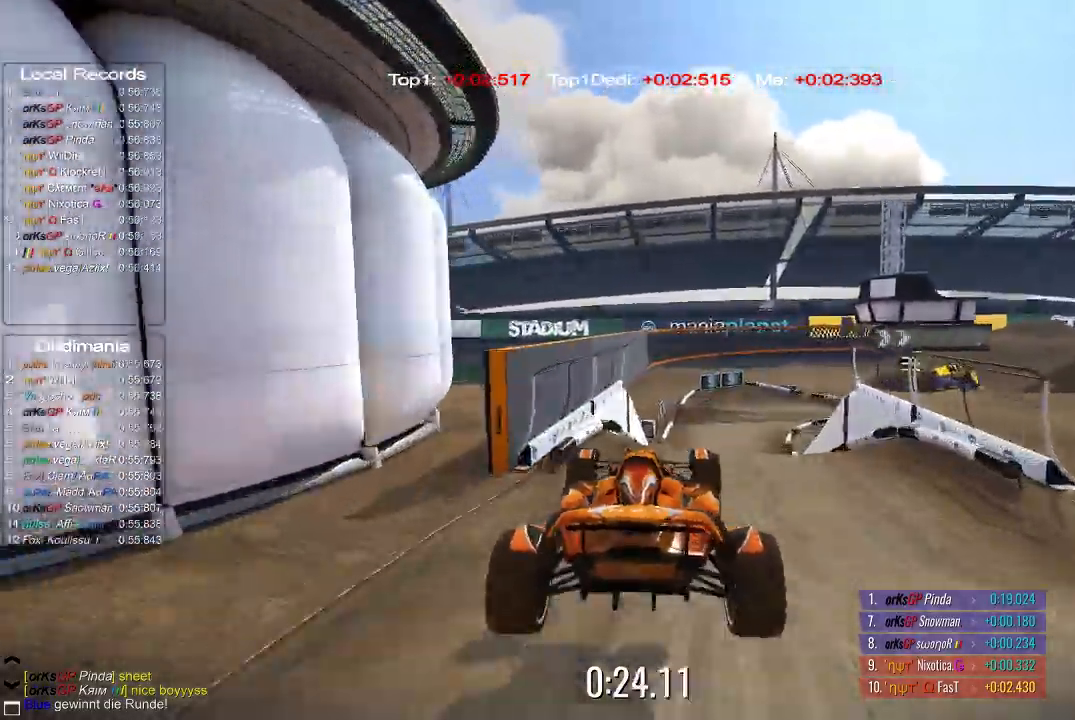
{"dt_ms": 500, "buttons": ["A"], "left_stick": "right", "events": [[220, "left_stick", "left"], [340, "left_stick", "right"]]}
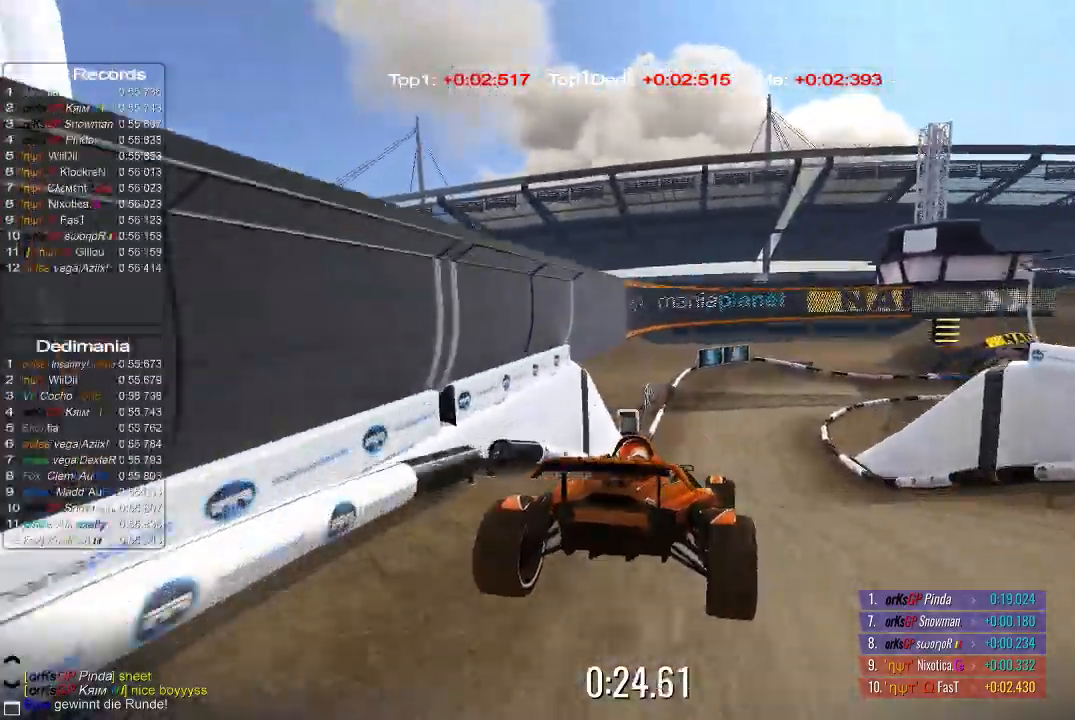
{"dt_ms": 500, "buttons": ["A"], "left_stick": "up-right", "events": [[140, "left_stick", "up-right"]]}
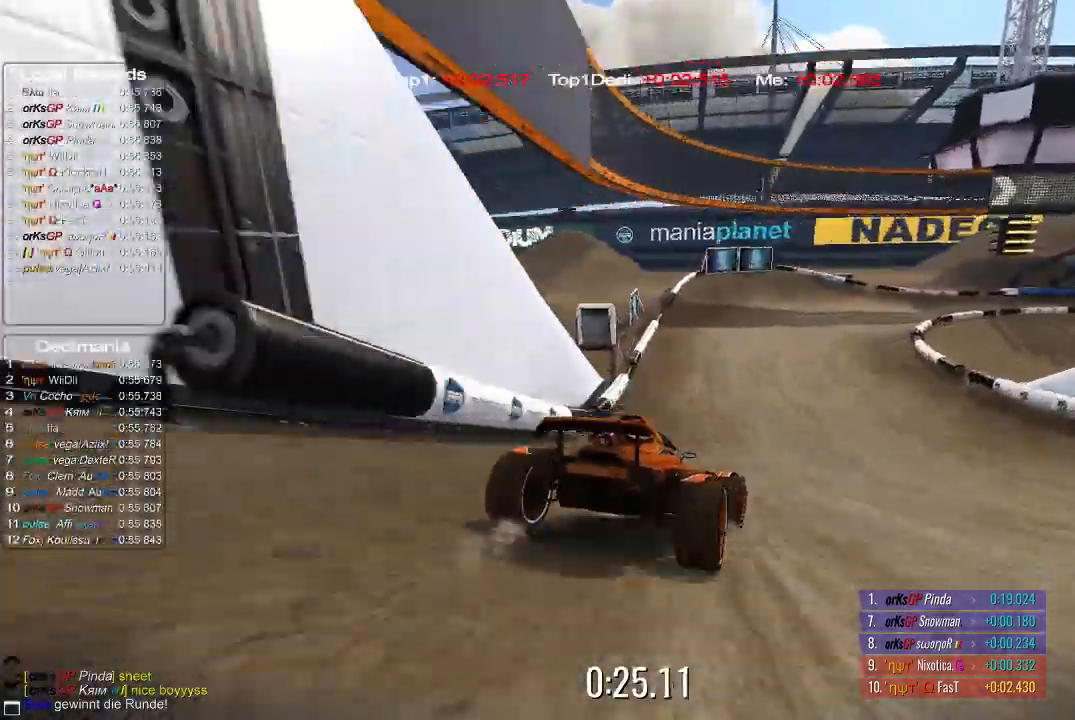
{"dt_ms": 500, "buttons": ["A"], "left_stick": "up-right", "events": []}
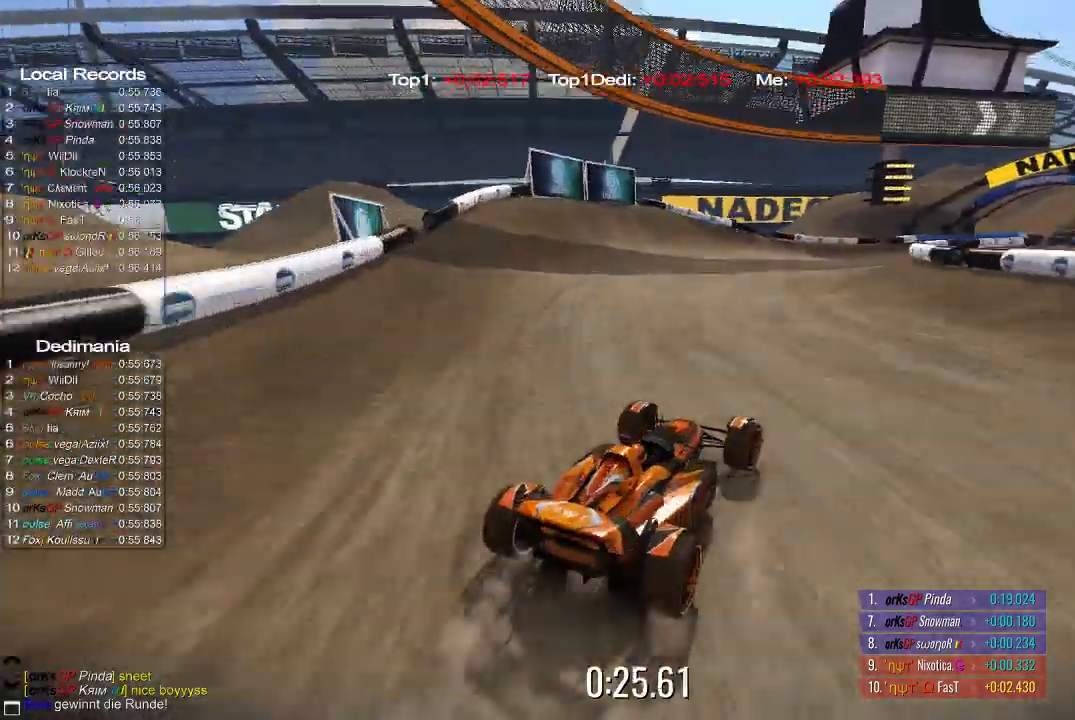
{"dt_ms": 500, "buttons": ["A"], "left_stick": "up-right", "events": [[40, "left_stick", "center"], [180, "left_stick", "up-right"]]}
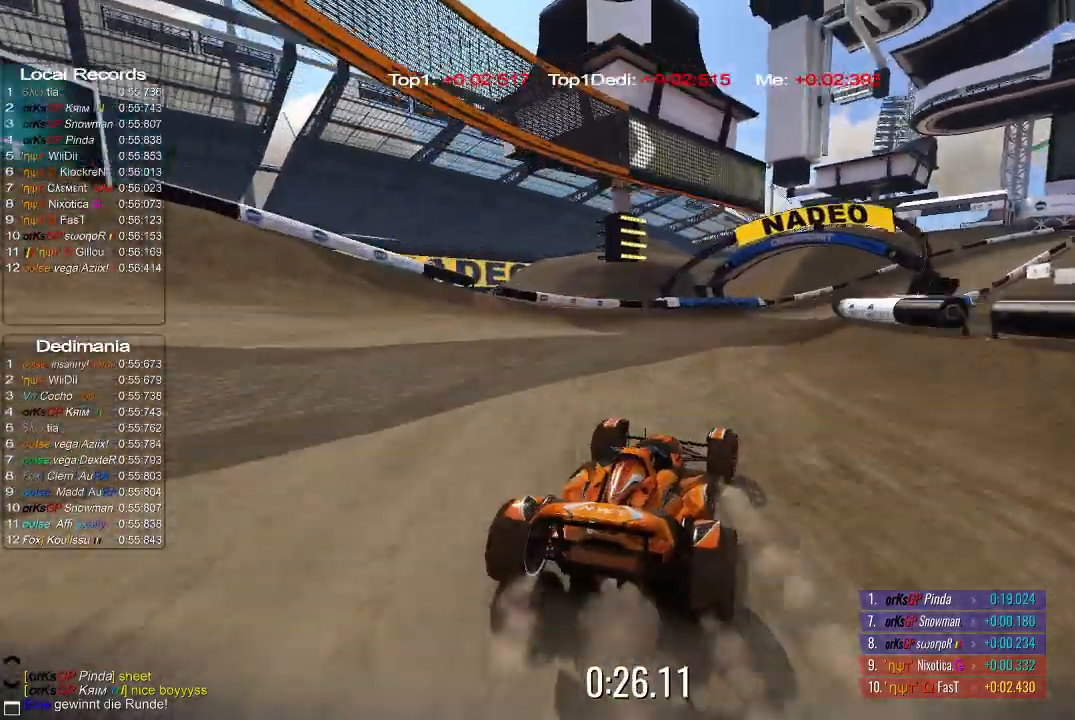
{"dt_ms": 500, "buttons": ["A"], "left_stick": "up-right", "events": [[220, "left_stick", "center"], [340, "left_stick", "up-right"]]}
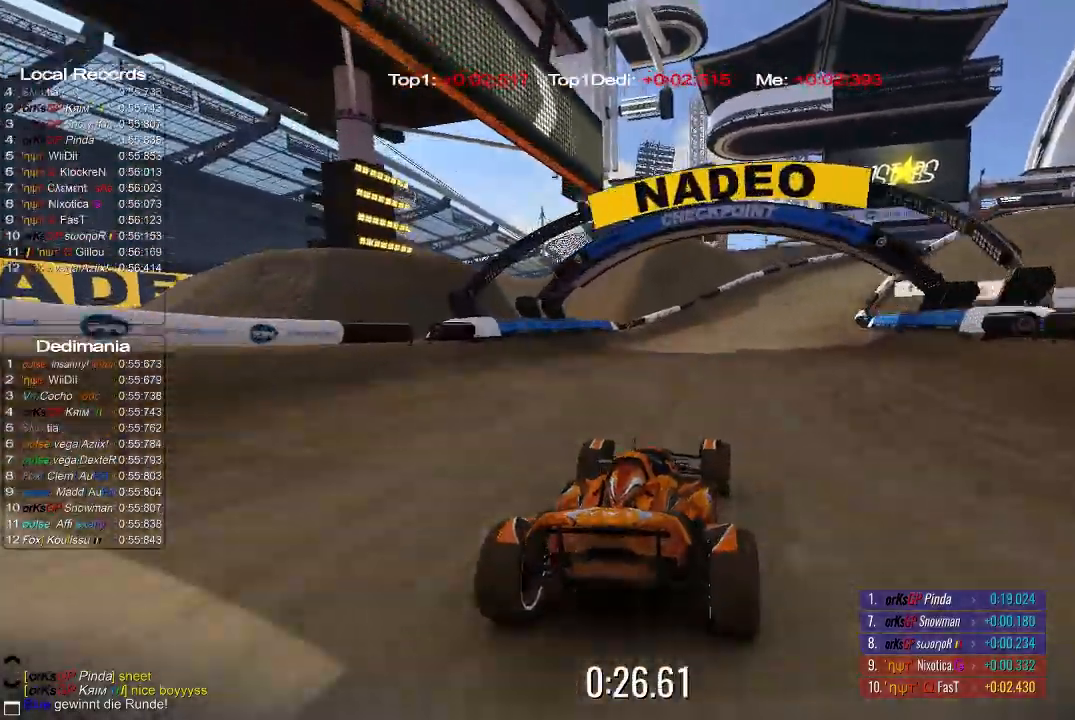
{"dt_ms": 500, "buttons": ["A"], "left_stick": "up-right", "events": [[40, "left_stick", "center"], [80, "A", "up"], [220, "A", "down"], [480, "left_stick", "up-right"]]}
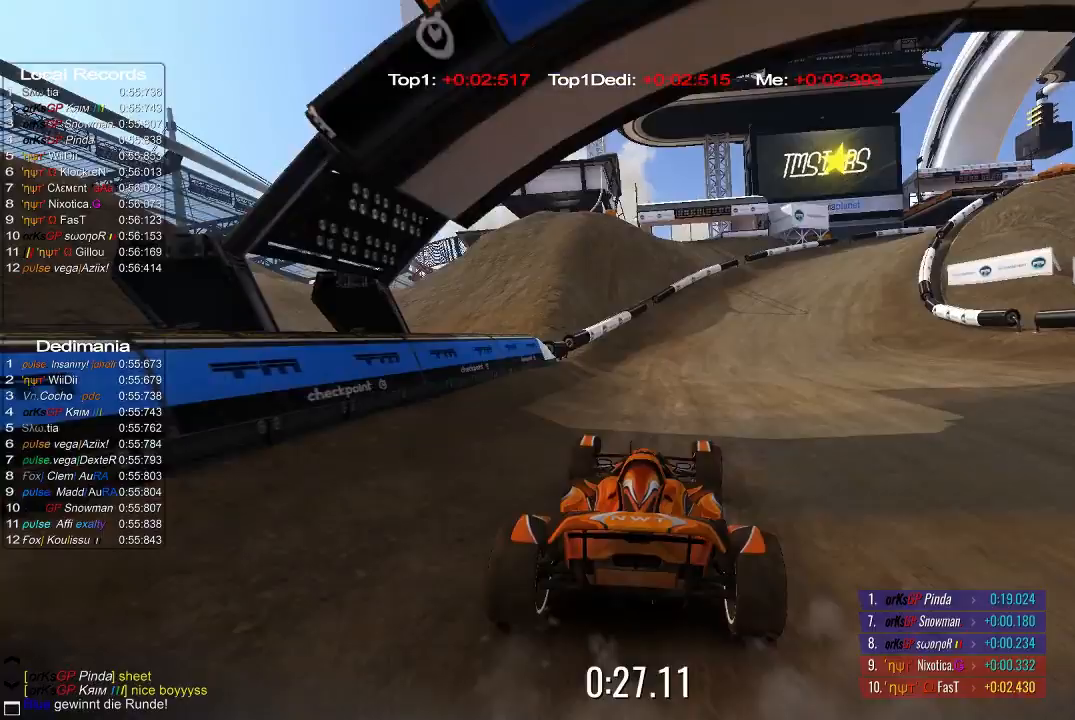
{"dt_ms": 500, "buttons": ["A"], "left_stick": "up-right", "events": []}
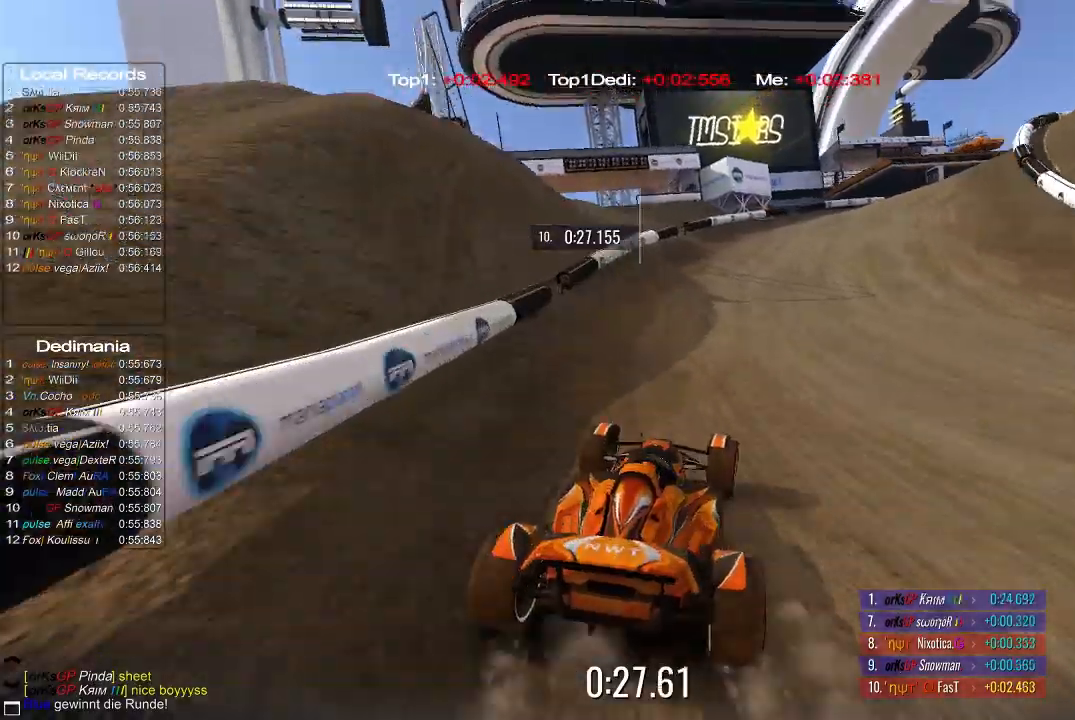
{"dt_ms": 500, "buttons": ["A"], "left_stick": "up", "events": [[420, "left_stick", "up"]]}
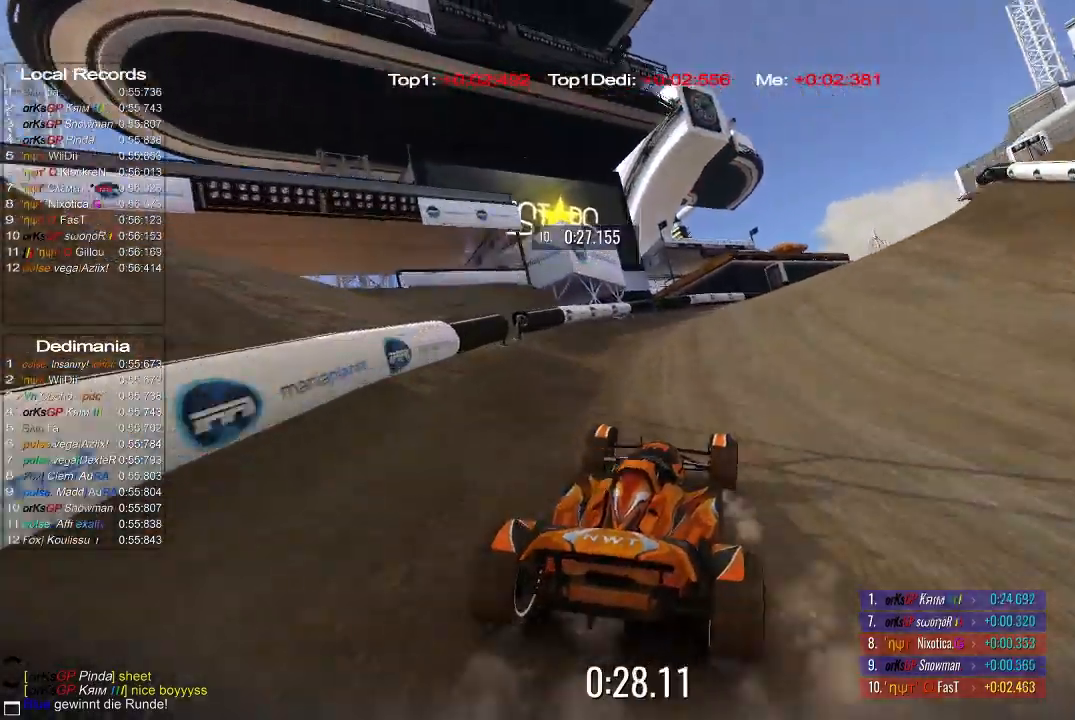
{"dt_ms": 500, "buttons": ["A"], "left_stick": "center", "events": [[20, "left_stick", "up-right"], [340, "left_stick", "center"]]}
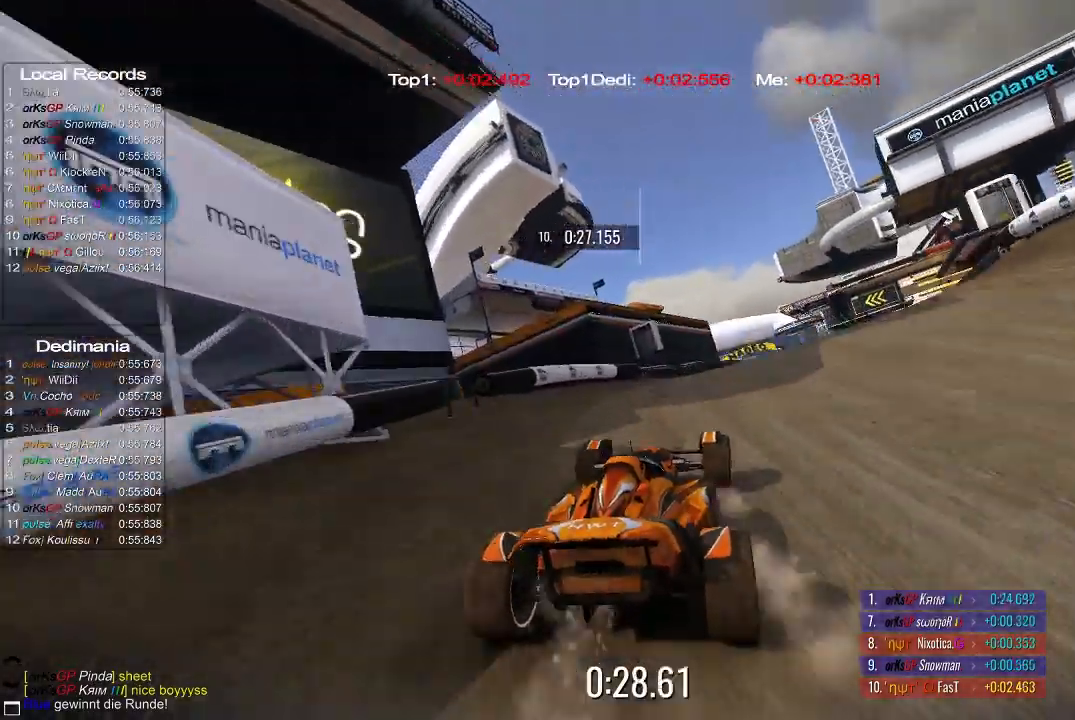
{"dt_ms": 500, "buttons": ["A"], "left_stick": "right", "events": [[140, "left_stick", "right"], [320, "left_stick", "center"], [480, "left_stick", "right"]]}
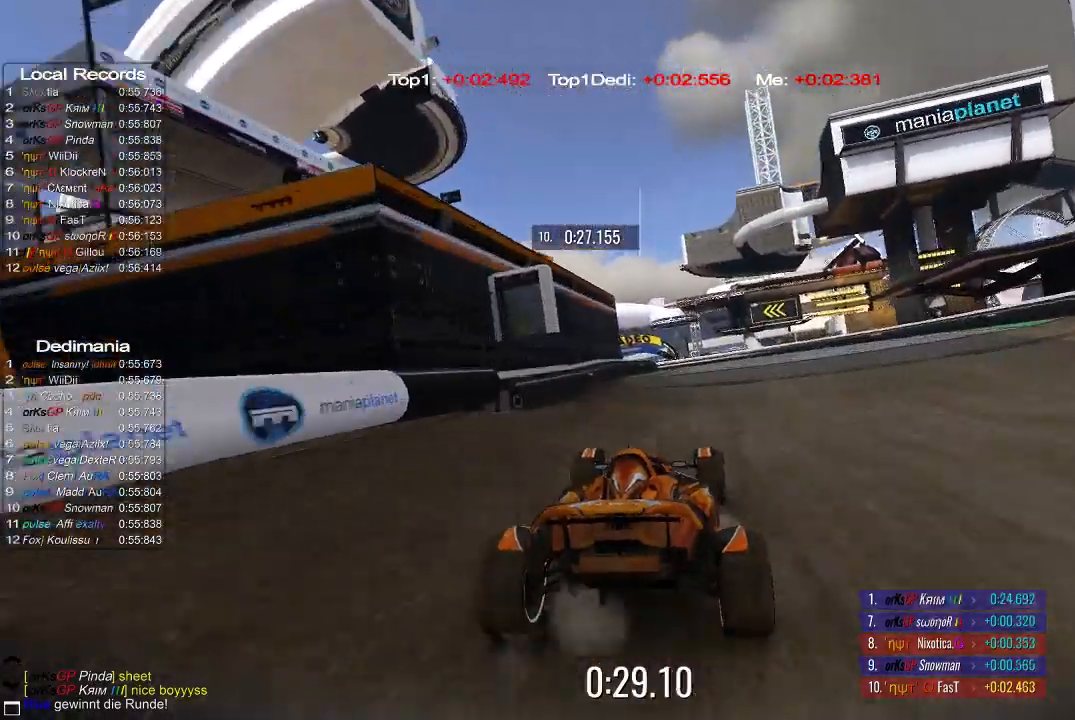
{"dt_ms": 500, "buttons": ["A"], "left_stick": "center", "events": [[80, "left_stick", "center"], [320, "left_stick", "up-left"], [420, "left_stick", "center"]]}